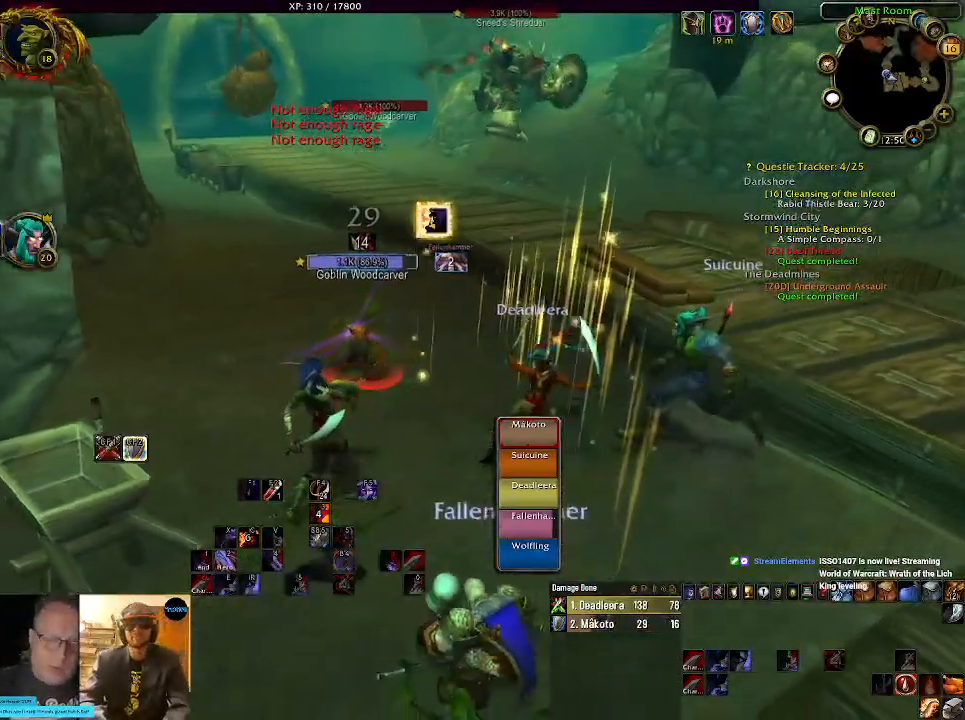
Gameplay with keyboard and mouse; each line is a JSON object with the keys and mouse buttons held at the frame after it. "events" lists presses ("down") and releases ("up") of "1", "2", "3", "4", "5", "a", "alt", "b", "c", "ctrl", "d", "e", "f", "g", "q", "r", "s", "shift", "space", "t", "tab", "v", "w", "x", "z", "mouse_left", "mouse_wheel" and "mouse_right" between this image and that frame as [ms after this image, input, new state], when the widget could be followed in between. "mouse_left", "mouse_wheel", "mouse_right" = the "left", "wheel", "right" buttons of the "mouse" list. No other keys are recorded. "wheel" means that the mouse wheel is clicked or scrolled. Mouse movement is not recorded.
{"keys": [], "mouse": ["right"], "events": []}
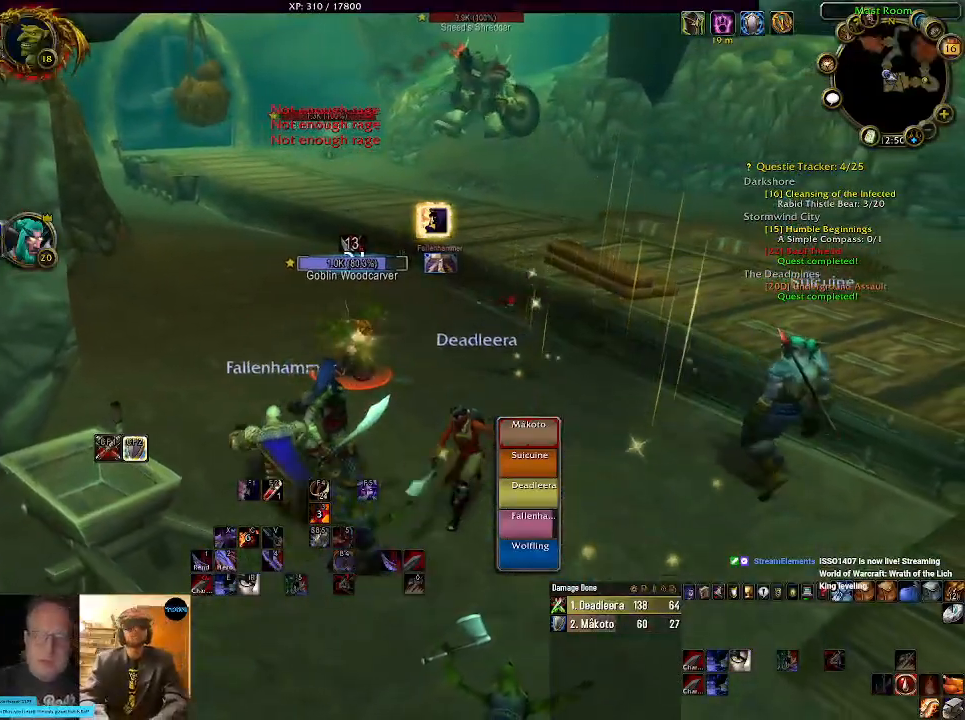
{"keys": ["d"], "mouse": [], "events": [[484, "d", "down"], [500, "mouse_right", "up"]]}
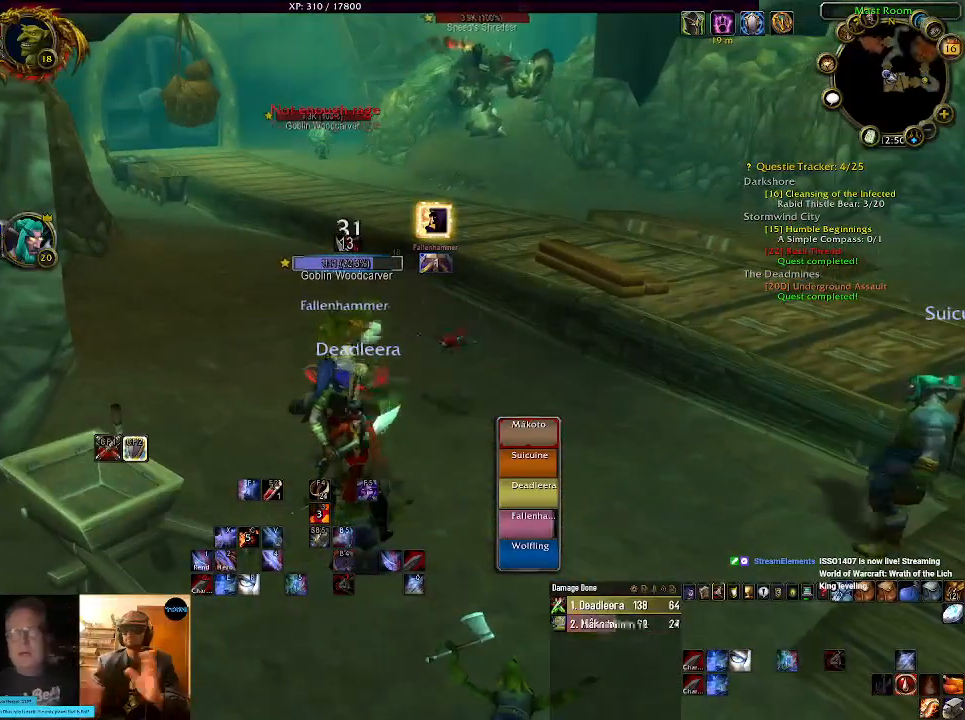
{"keys": [], "mouse": [], "events": [[17, "d", "up"]]}
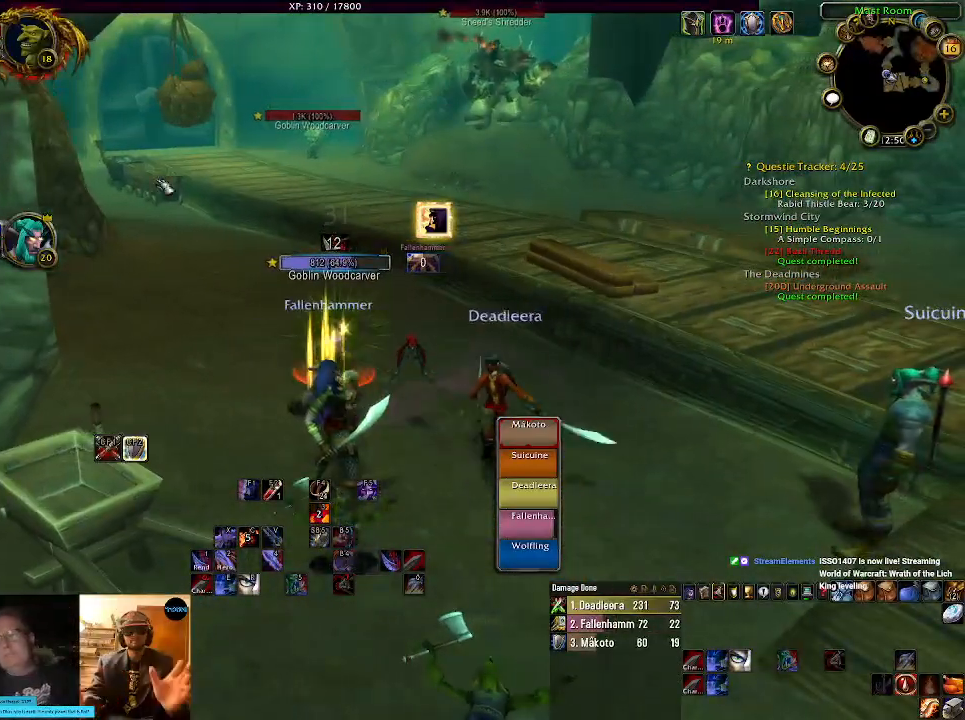
{"keys": [], "mouse": [], "events": []}
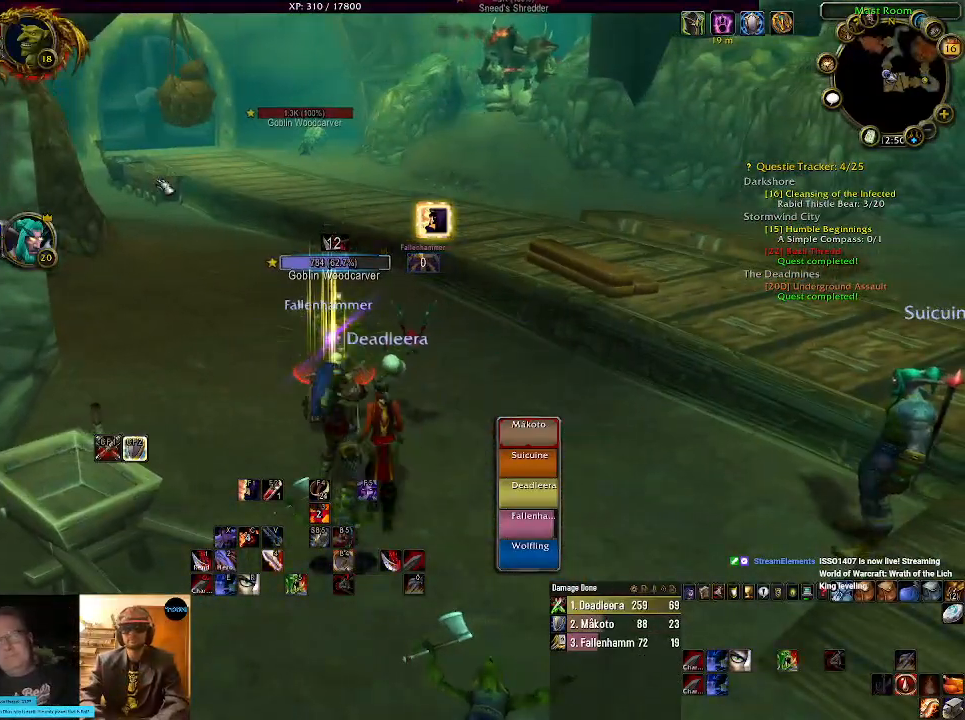
{"keys": [], "mouse": [], "events": []}
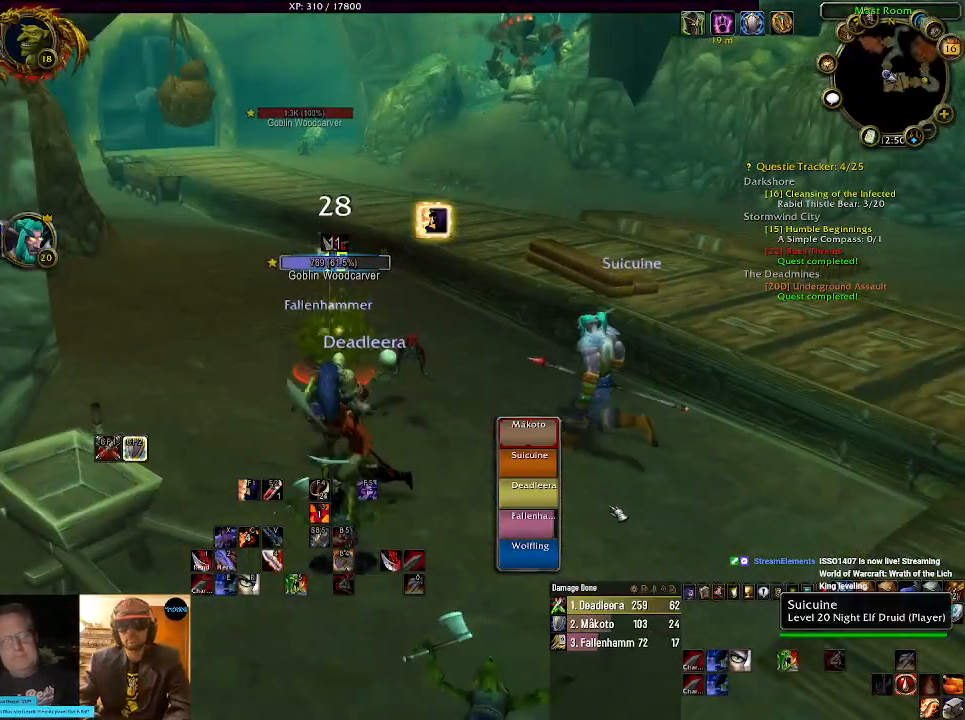
{"keys": [], "mouse": [], "events": []}
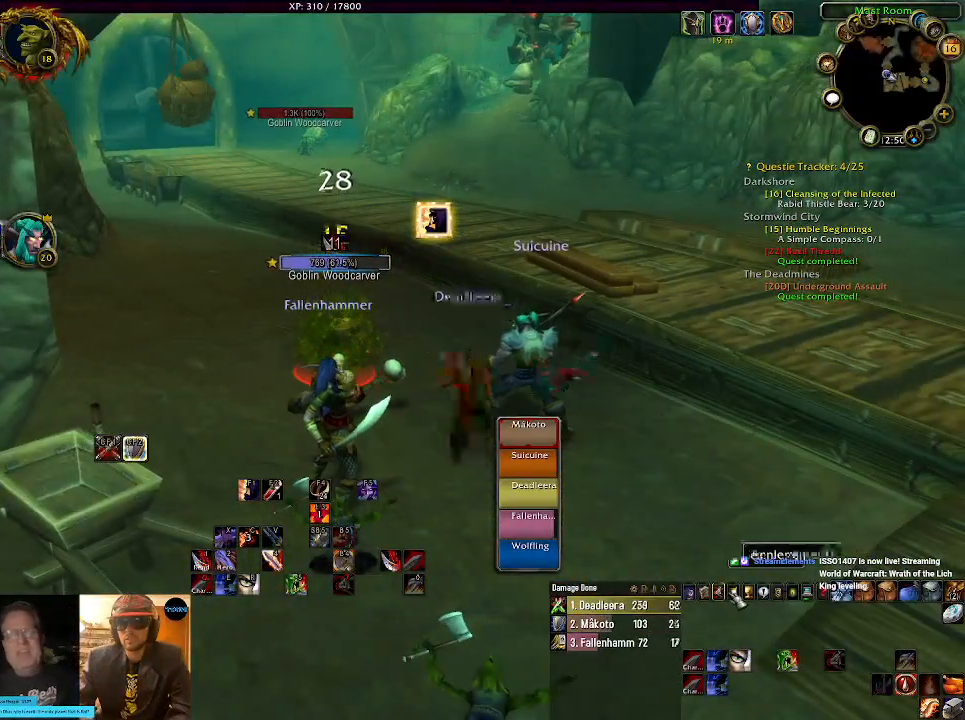
{"keys": [], "mouse": [], "events": [[350, "mouse_left", "down"], [467, "mouse_left", "up"]]}
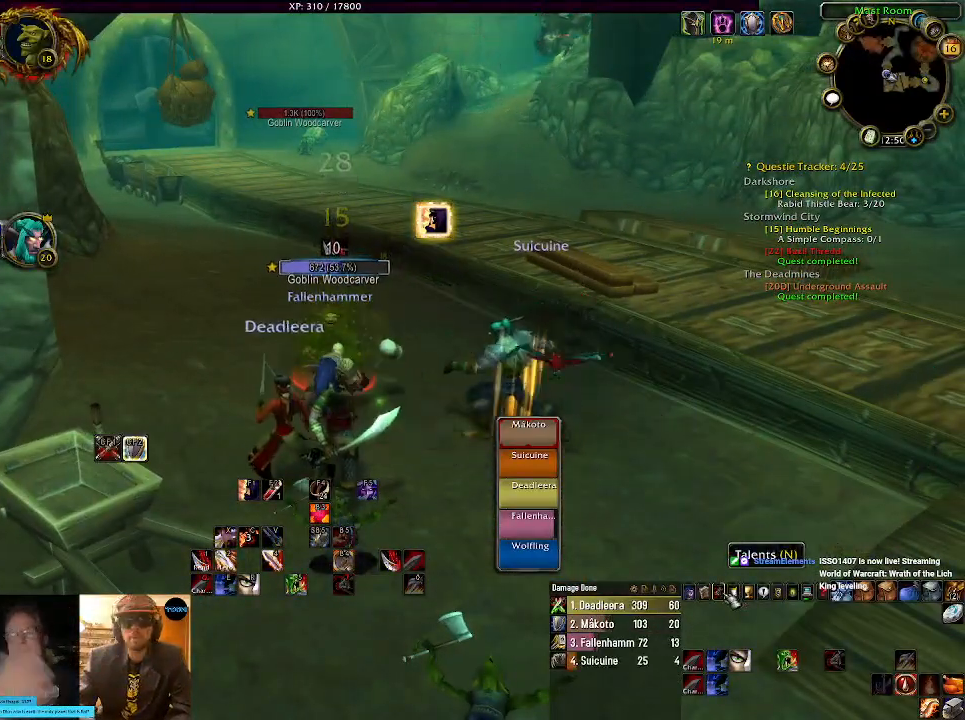
{"keys": [], "mouse": [], "events": []}
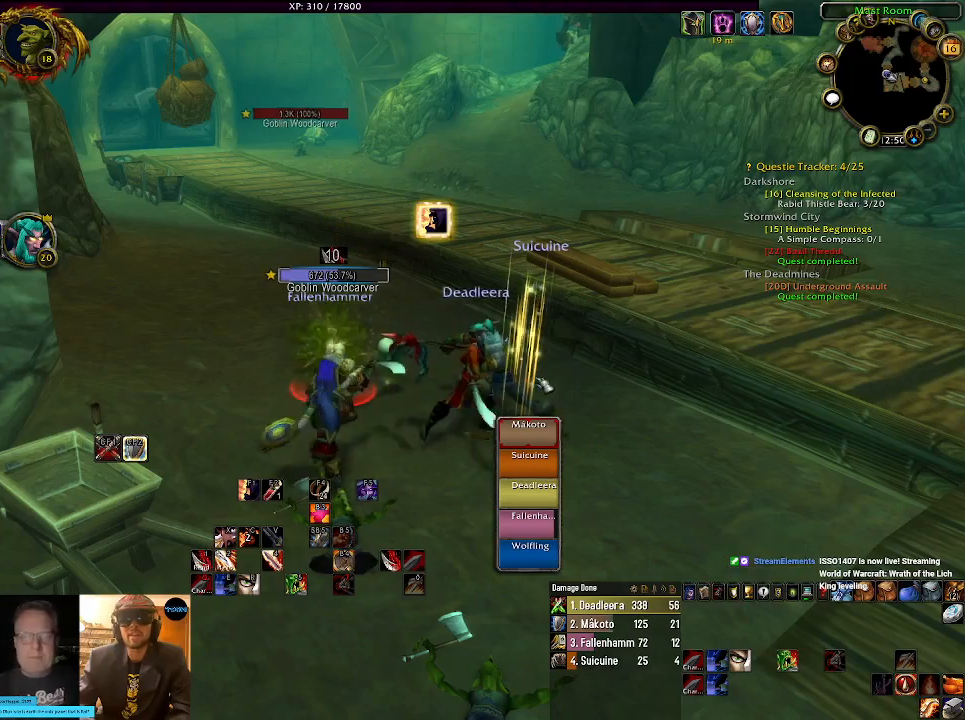
{"keys": [], "mouse": [], "events": [[267, "2", "down"], [384, "2", "up"]]}
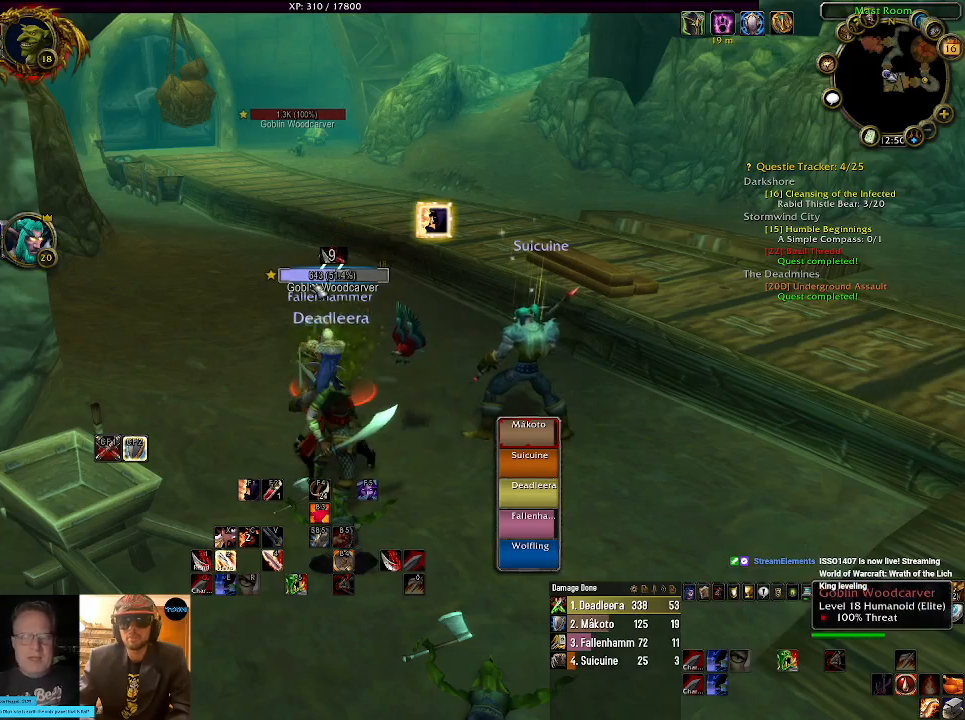
{"keys": [], "mouse": ["right"], "events": [[400, "mouse_right", "down"]]}
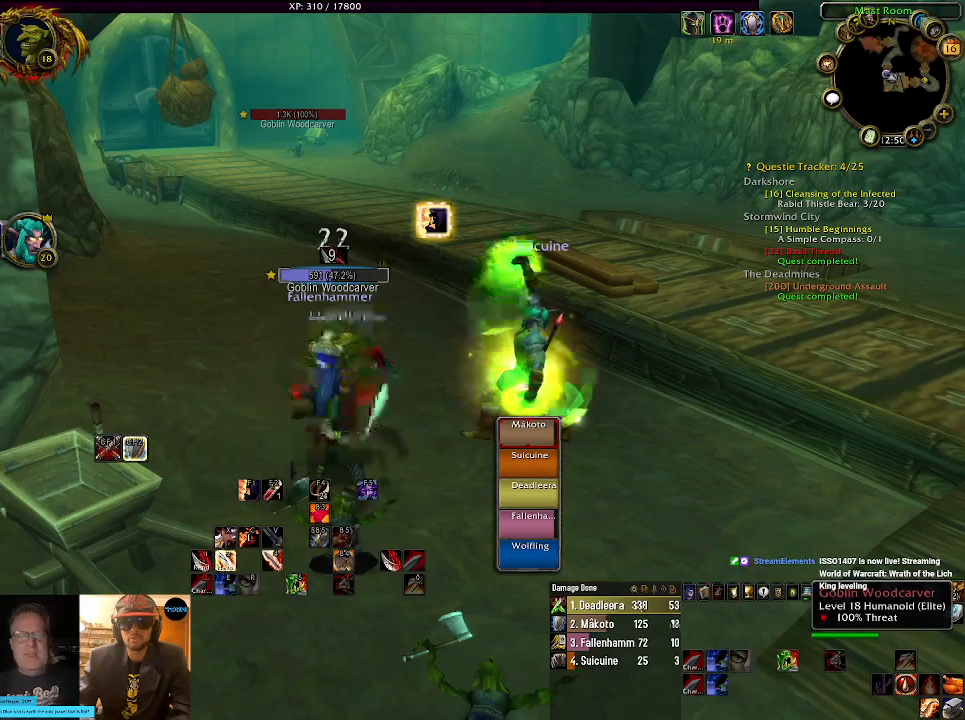
{"keys": [], "mouse": ["right"], "events": [[67, "2", "down"], [200, "2", "up"]]}
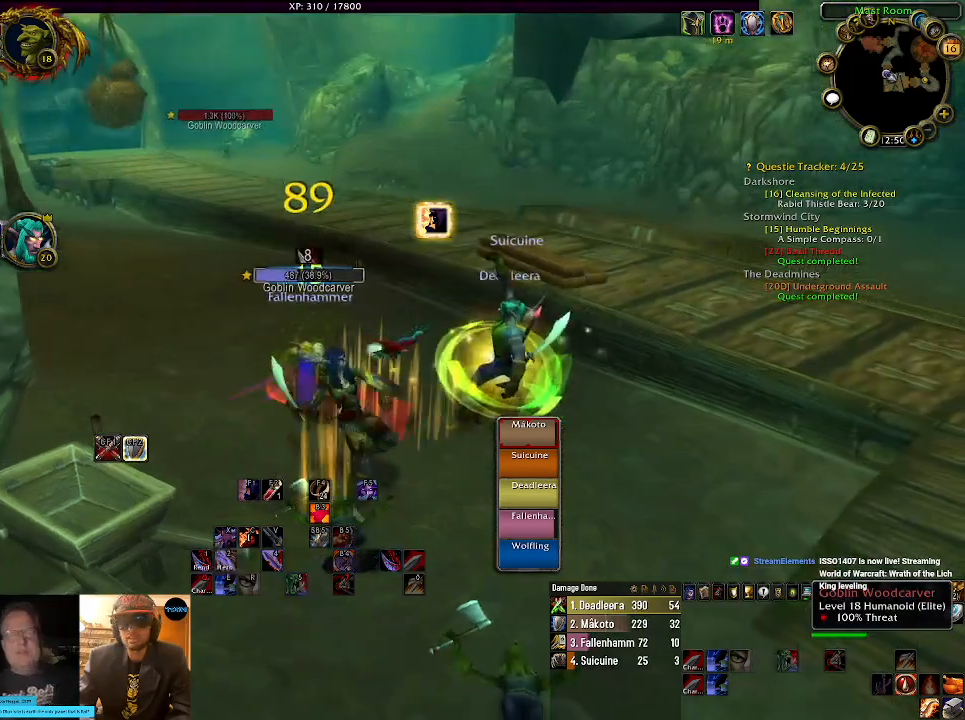
{"keys": [], "mouse": ["right"], "events": []}
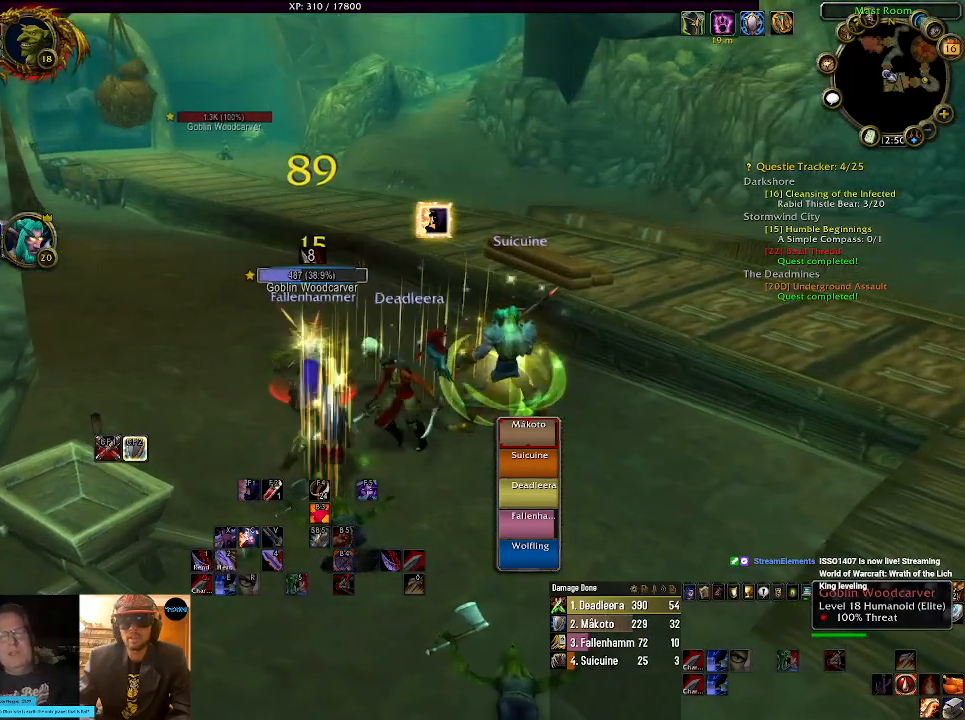
{"keys": [], "mouse": ["right"], "events": []}
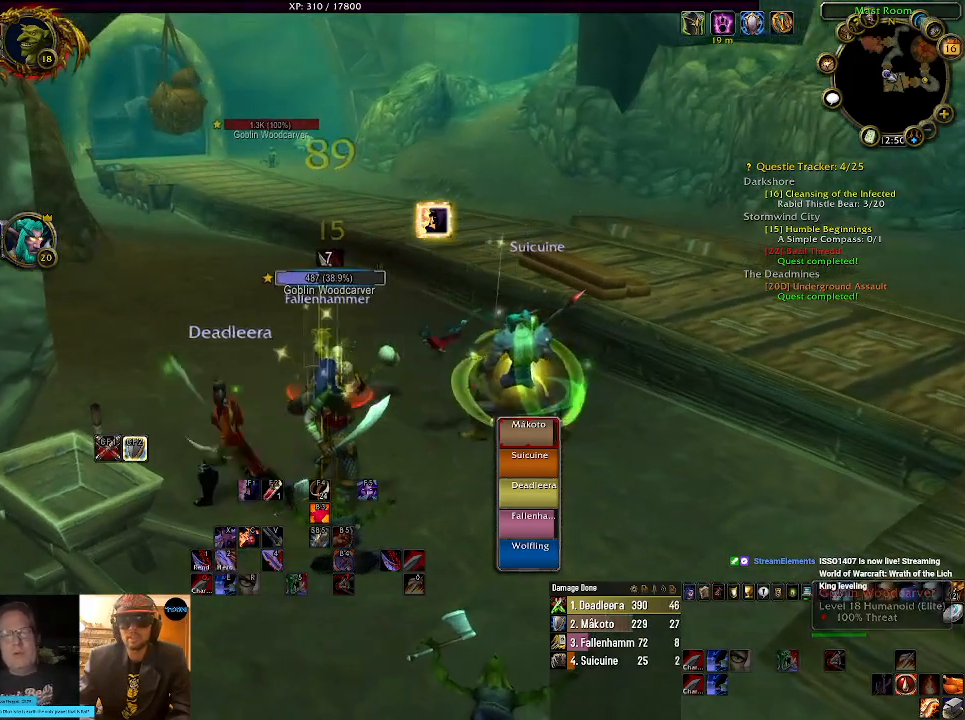
{"keys": [], "mouse": ["right"], "events": []}
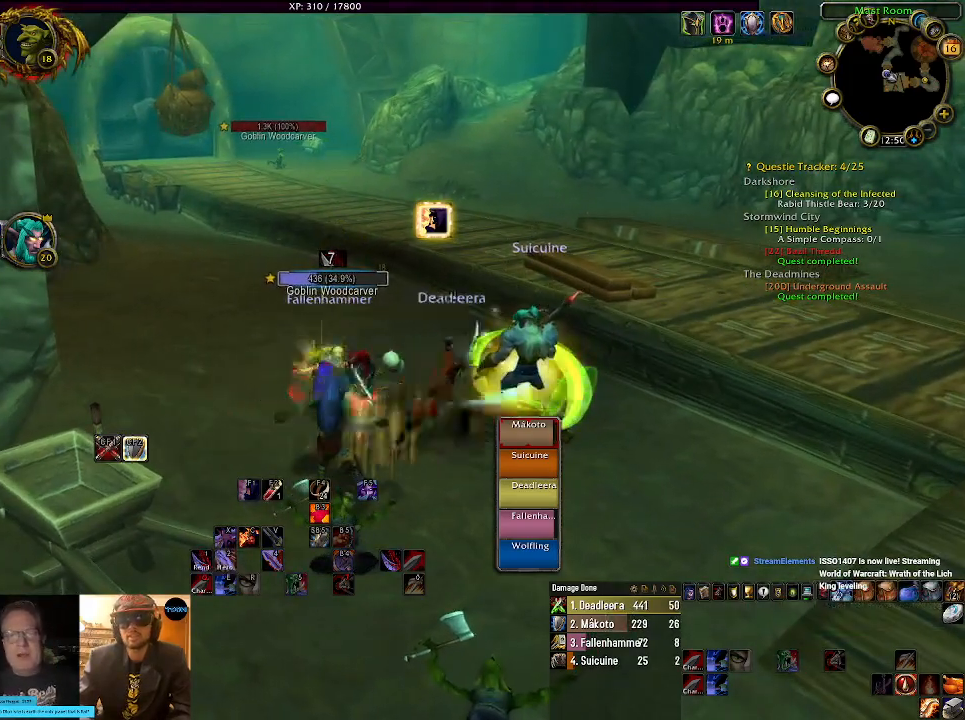
{"keys": [], "mouse": [], "events": [[150, "mouse_right", "up"]]}
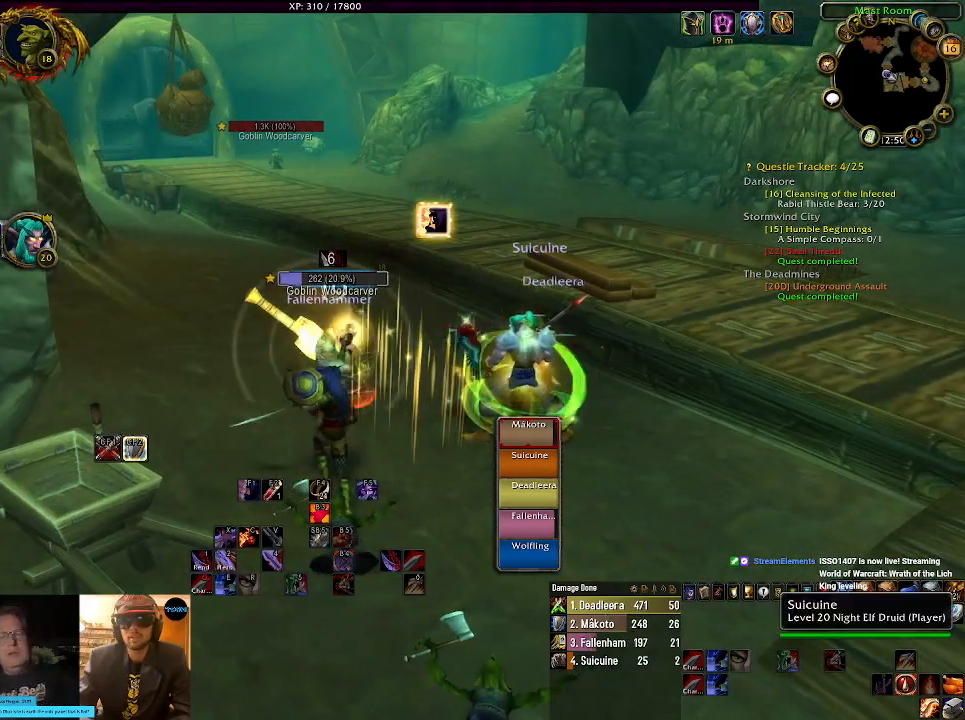
{"keys": ["2"], "mouse": [], "events": [[367, "2", "down"]]}
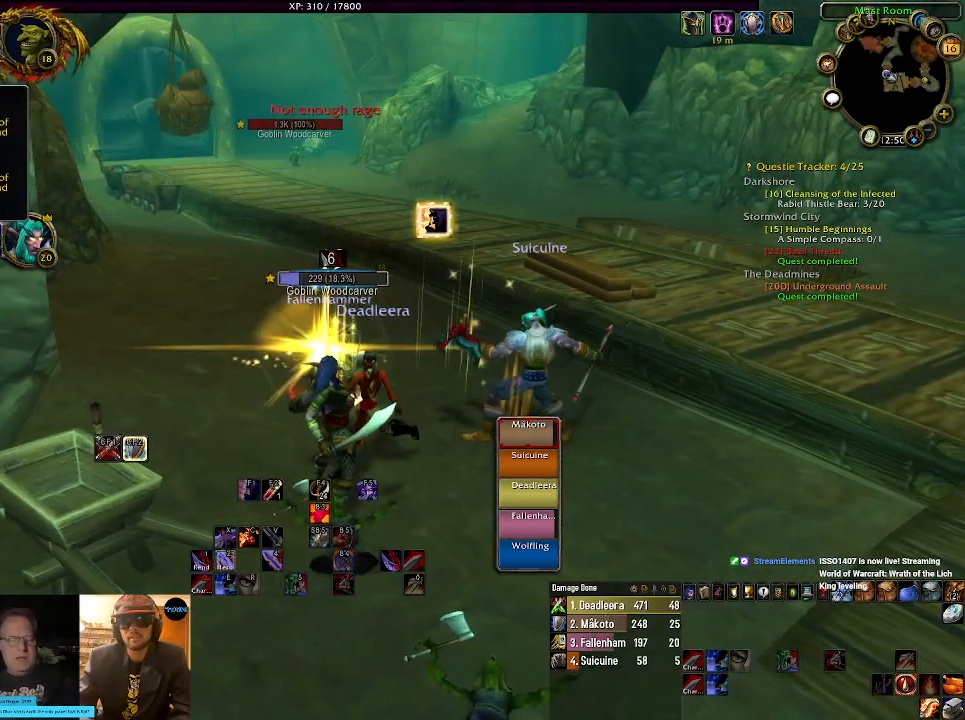
{"keys": [], "mouse": [], "events": [[17, "2", "up"]]}
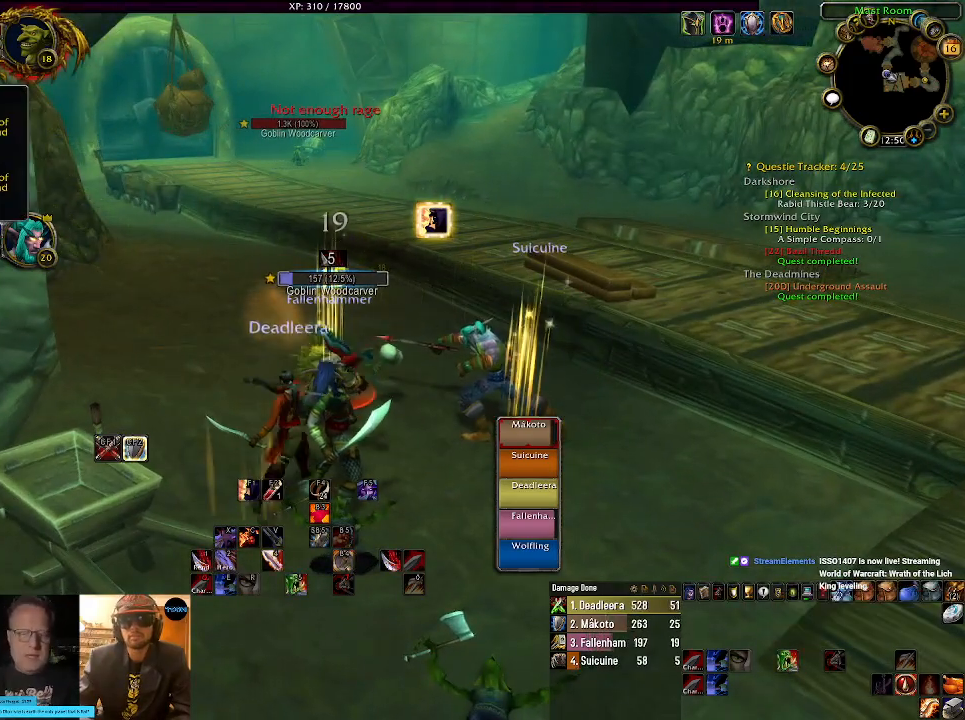
{"keys": [], "mouse": [], "events": []}
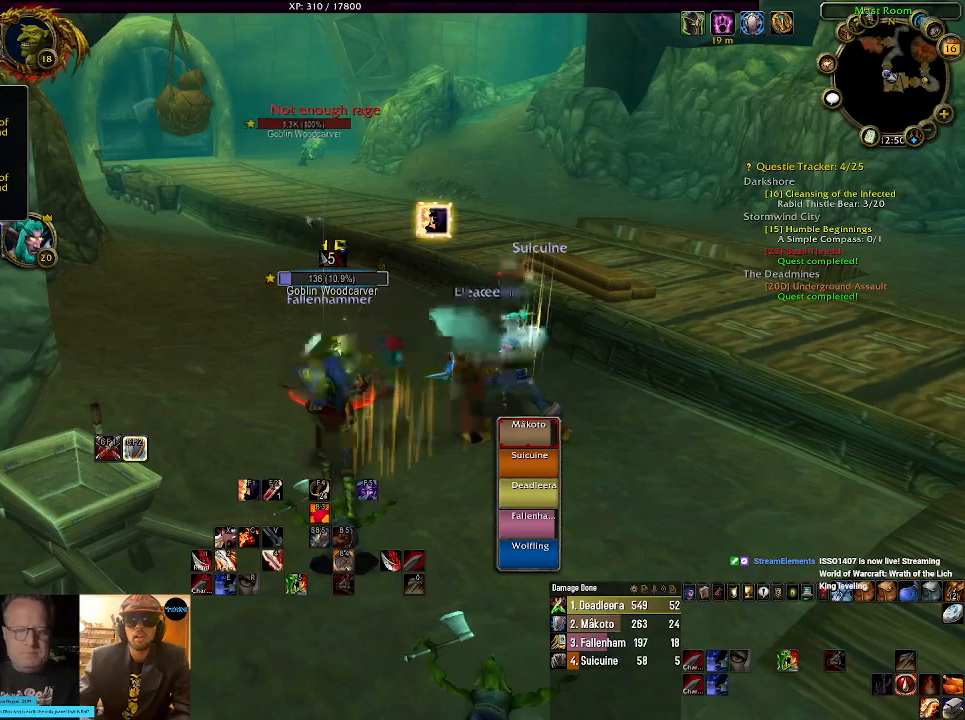
{"keys": [], "mouse": [], "events": []}
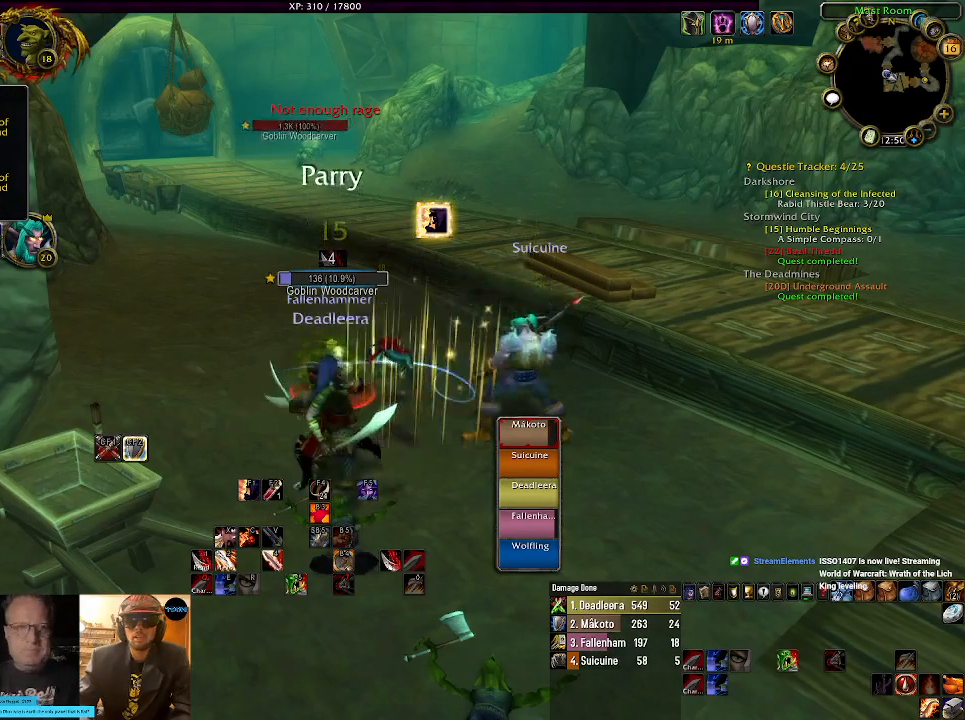
{"keys": [], "mouse": [], "events": []}
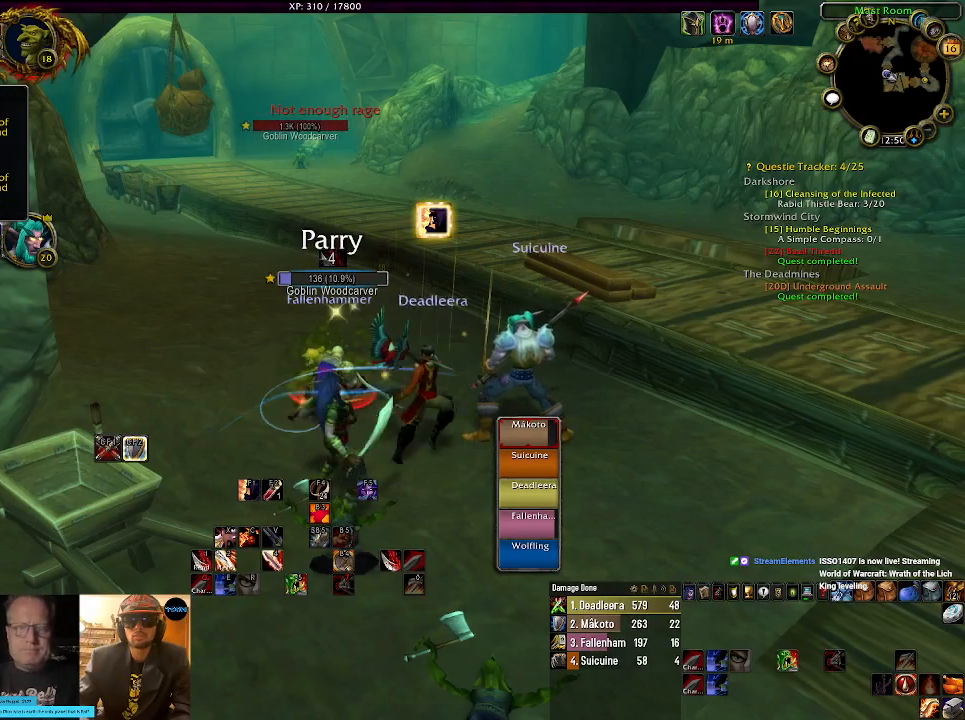
{"keys": [], "mouse": [], "events": []}
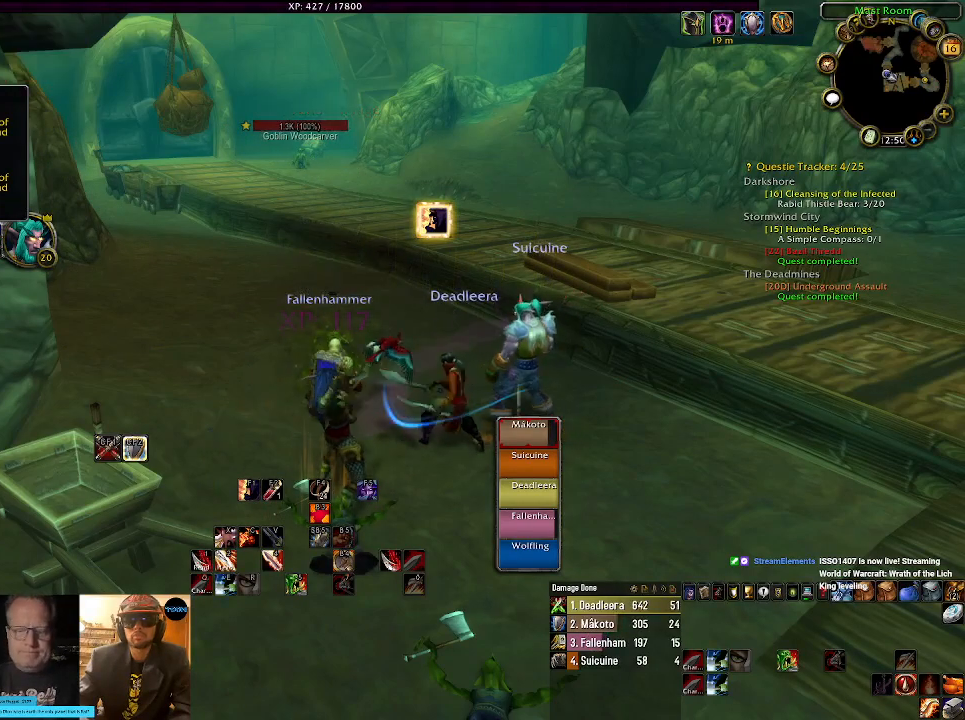
{"keys": [], "mouse": [], "events": []}
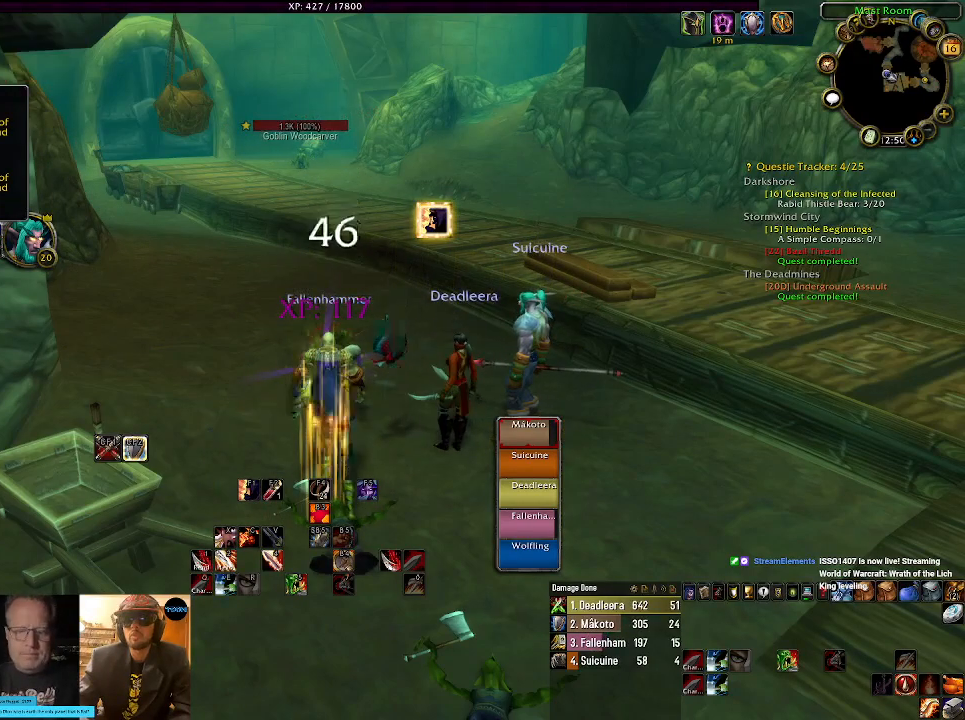
{"keys": [], "mouse": [], "events": []}
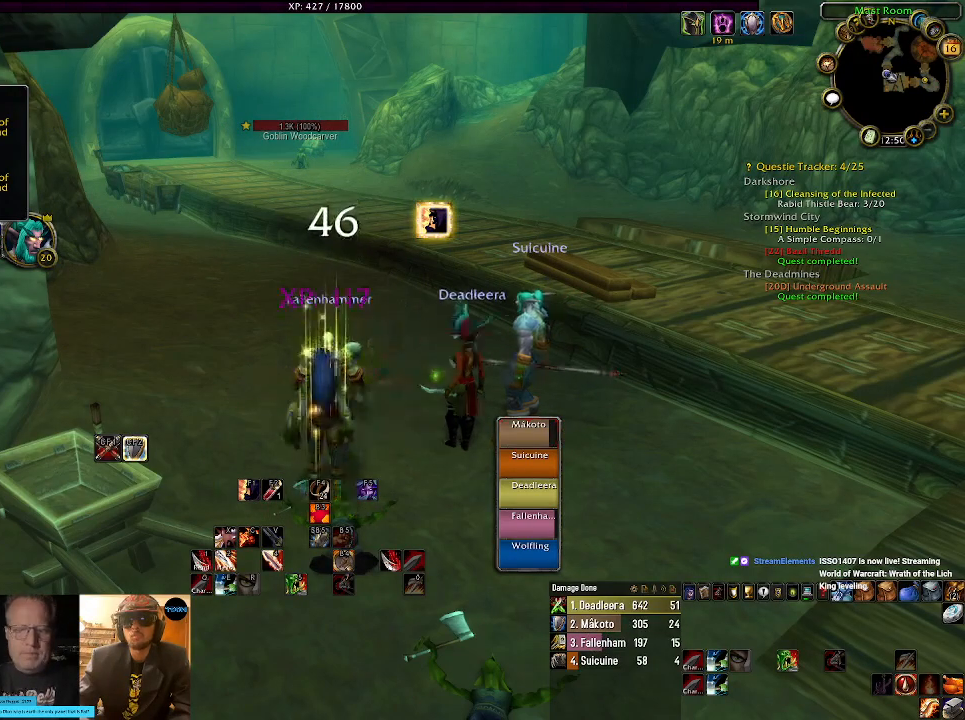
{"keys": [], "mouse": [], "events": []}
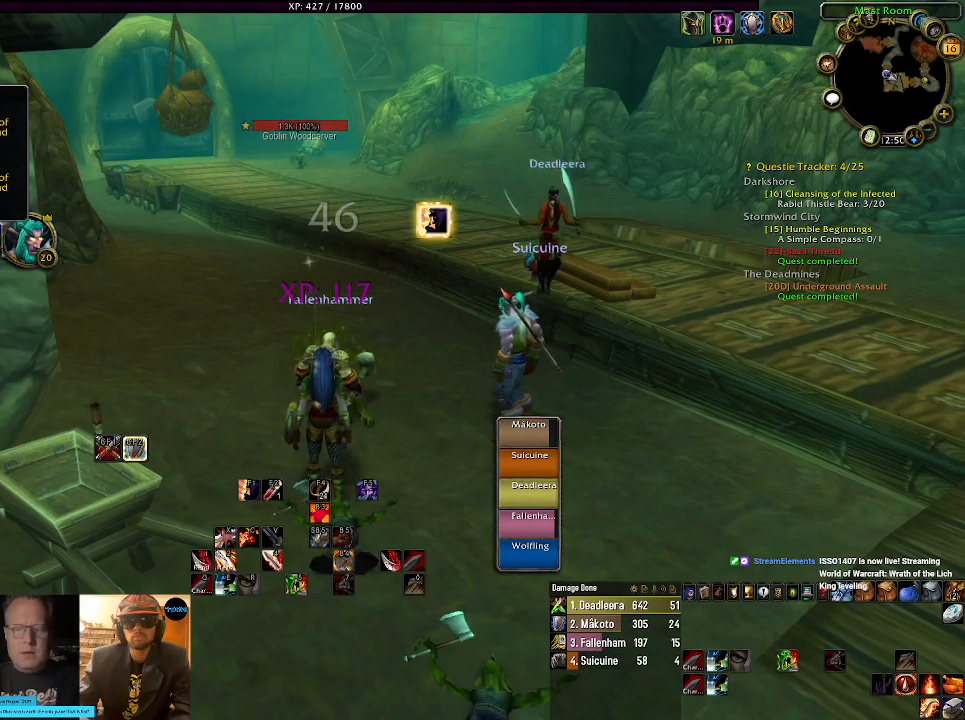
{"keys": [], "mouse": [], "events": [[150, "mouse_left", "down"], [300, "mouse_left", "up"]]}
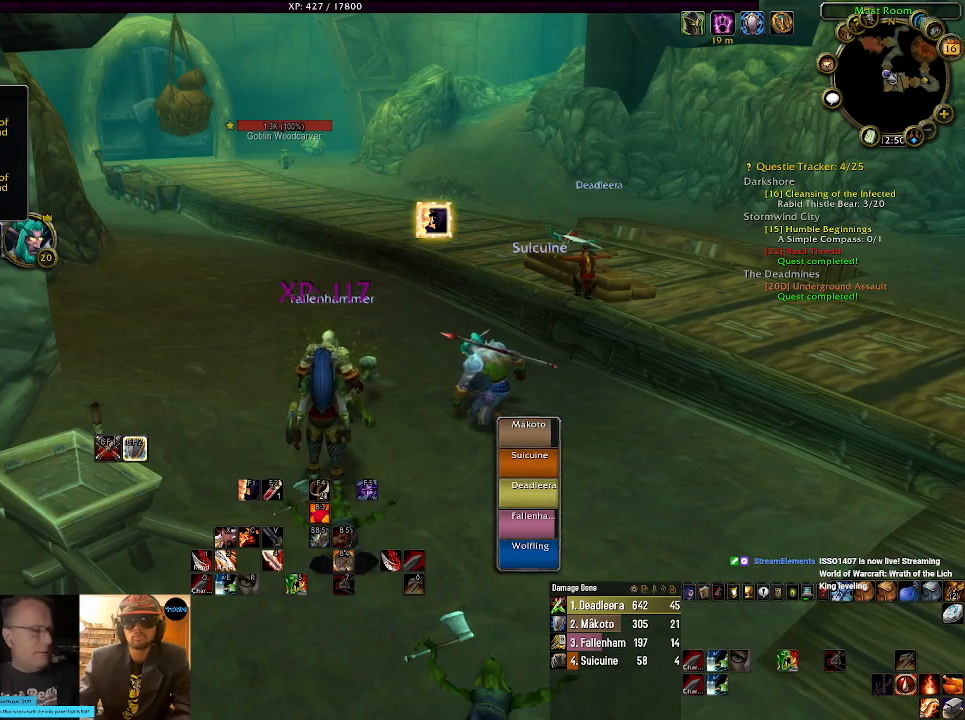
{"keys": [], "mouse": [], "events": []}
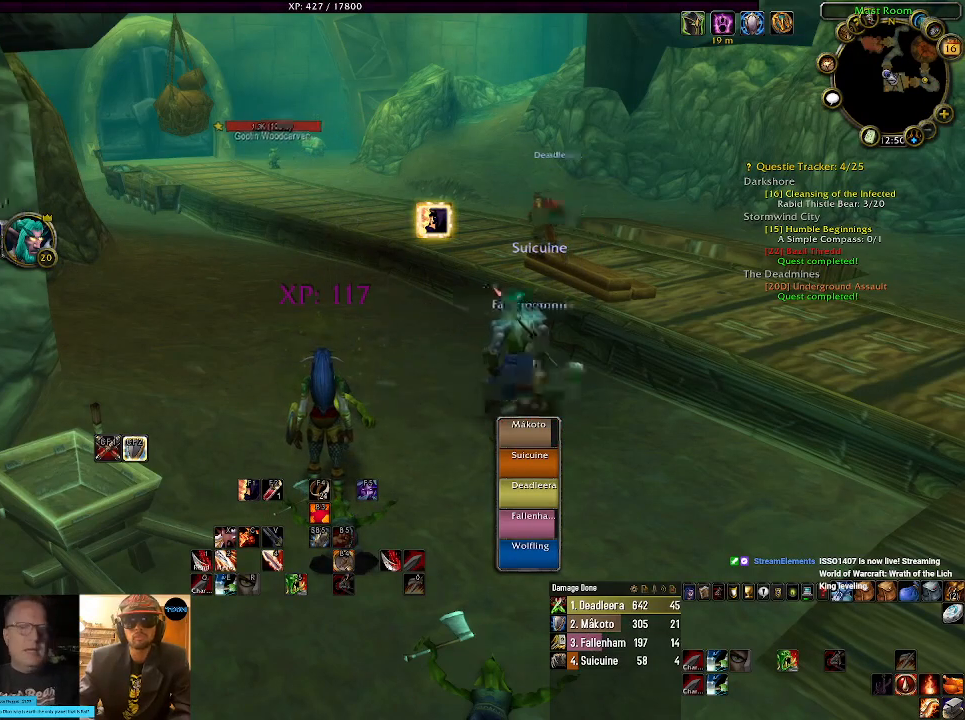
{"keys": [], "mouse": [], "events": []}
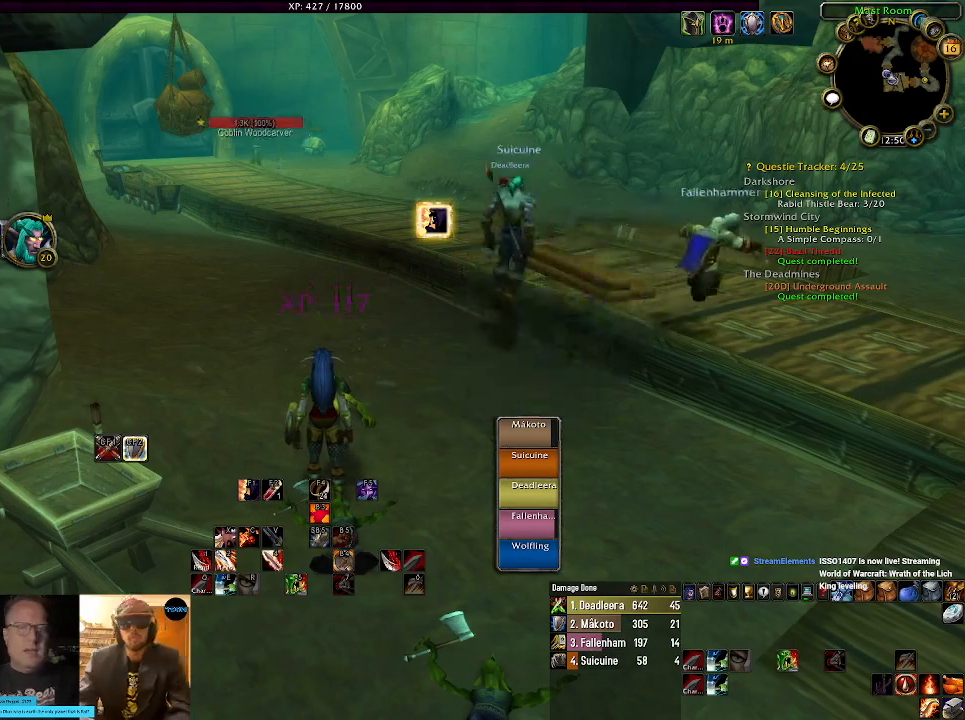
{"keys": [], "mouse": [], "events": [[167, "mouse_left", "down"], [284, "mouse_left", "up"]]}
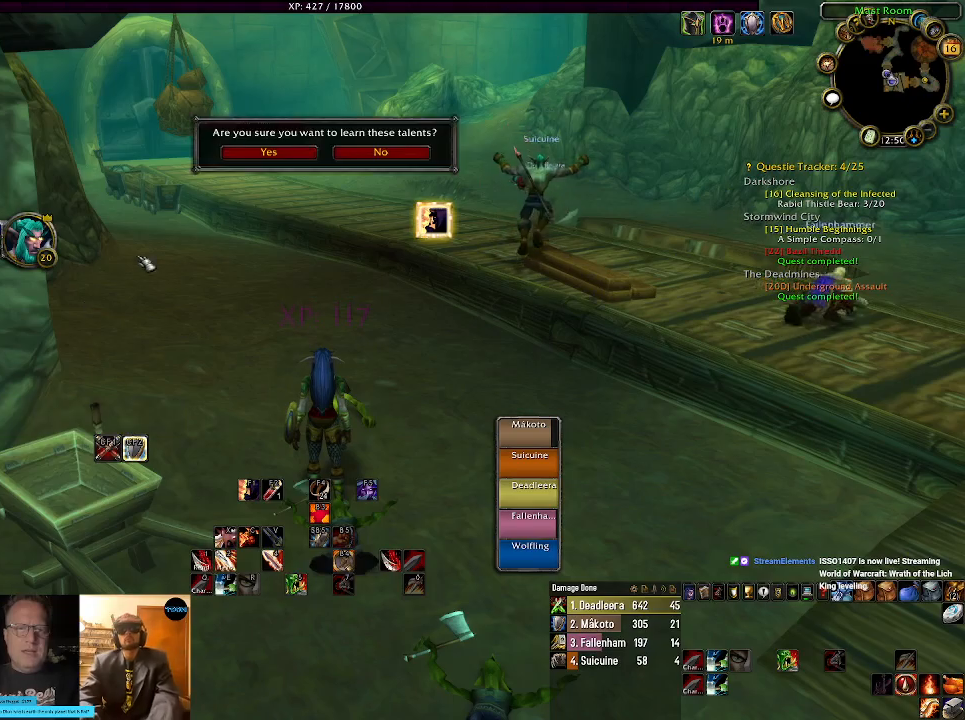
{"keys": [], "mouse": [], "events": []}
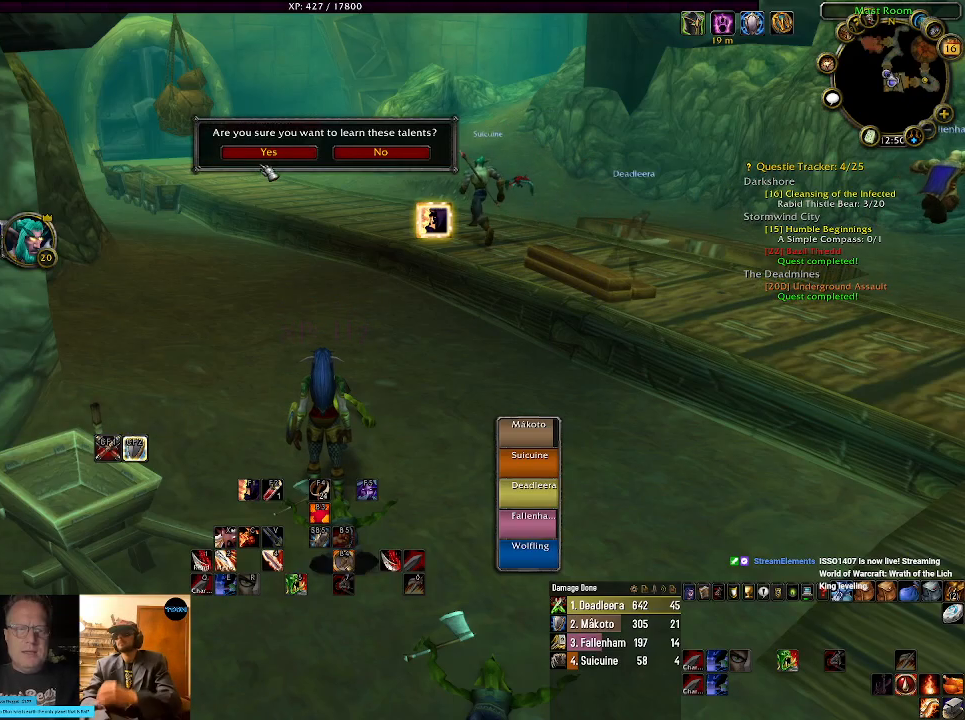
{"keys": [], "mouse": [], "events": [[200, "mouse_left", "down"], [300, "mouse_left", "up"]]}